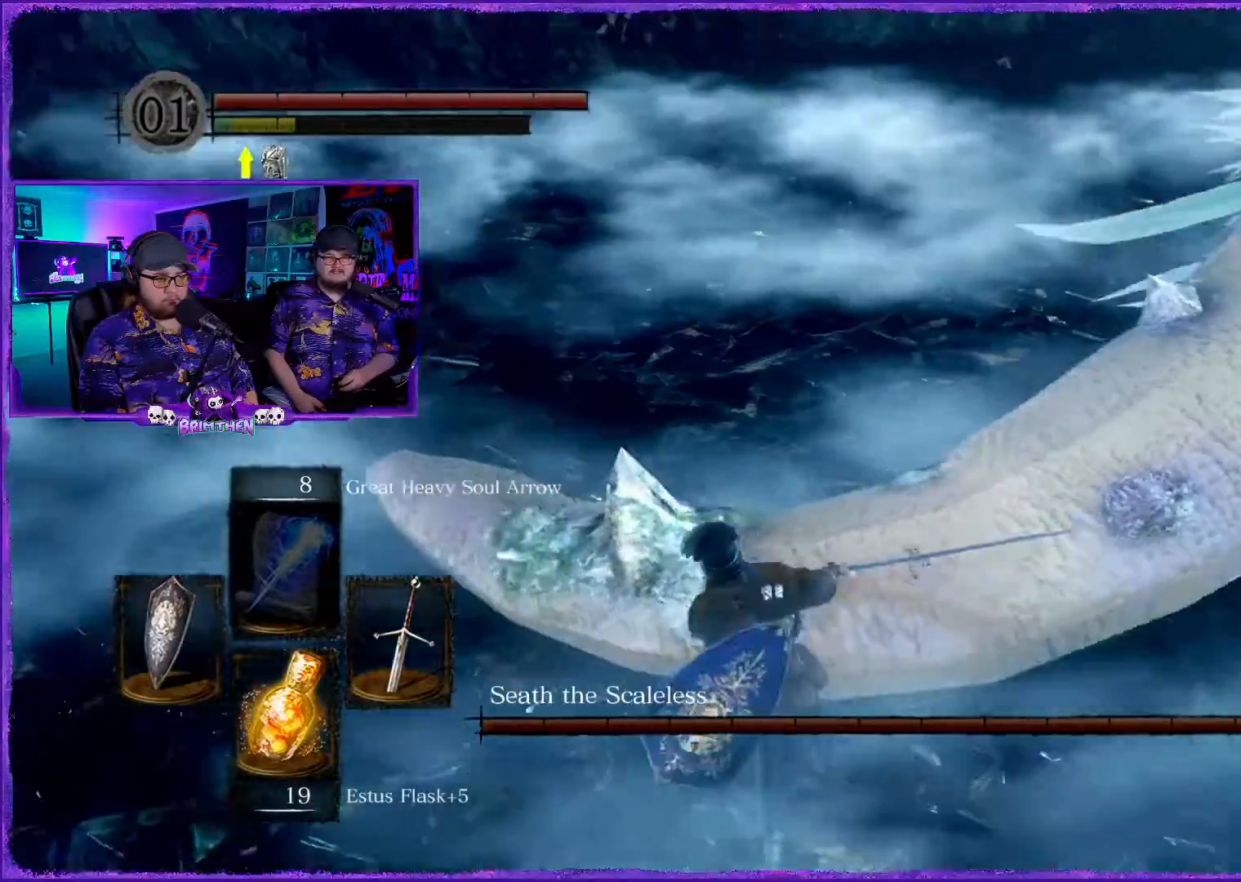
Gameplay with a controller (PlayStation layout); each line is a JSON object with the inputs held at the frame after it. "events" lists button and stick changes between this image and that frame as [ms after this image, input, new state], when the widget could be followed in between.
{"buttons": ["TRIANGLE", "R1"], "left_stick": "up-right", "right_stick": "center", "events": [[50, "right_stick", "center"], [100, "R1", "down"], [217, "R1", "up"], [300, "R1", "down"], [350, "TRIANGLE", "down"]]}
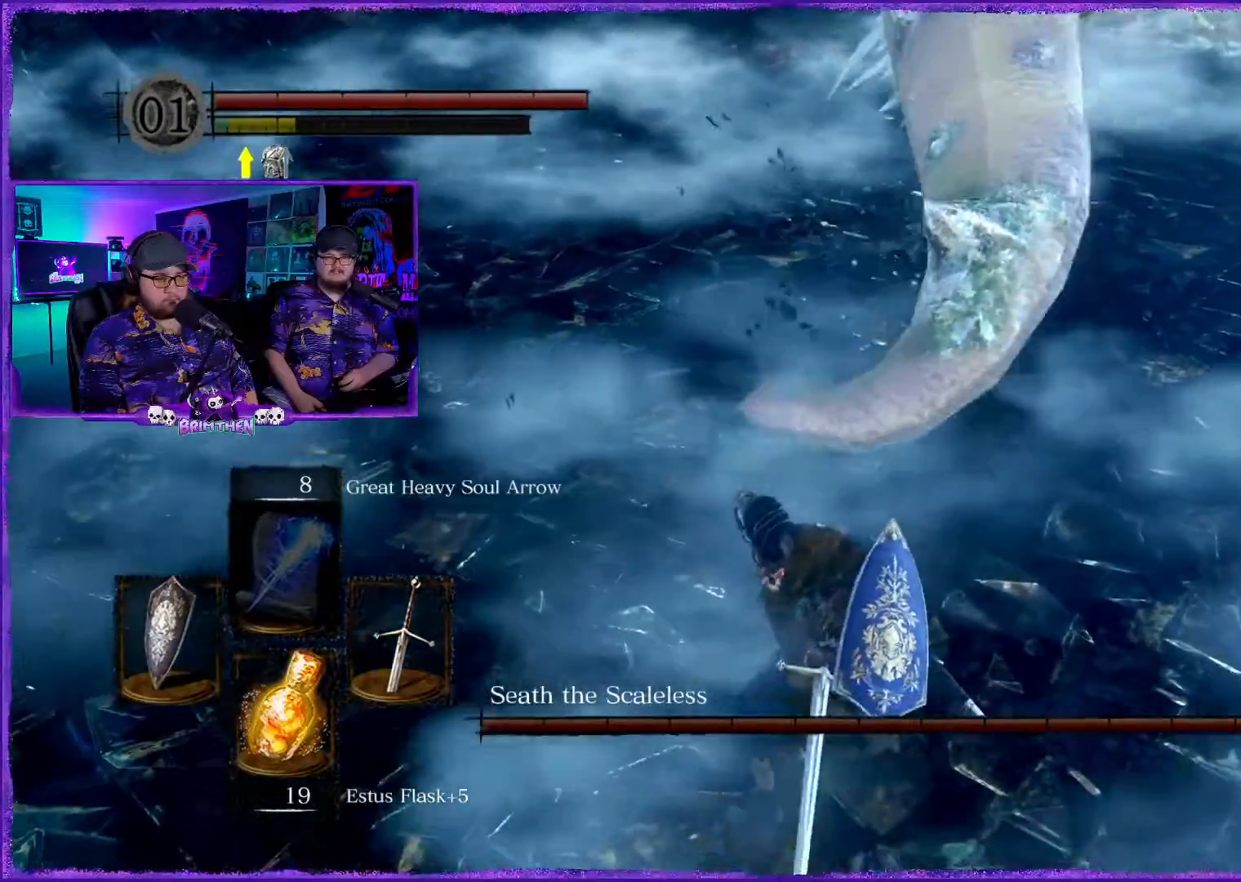
{"buttons": [], "left_stick": "up", "right_stick": "center", "events": [[16, "TRIANGLE", "up"], [100, "R1", "up"], [483, "left_stick", "up"]]}
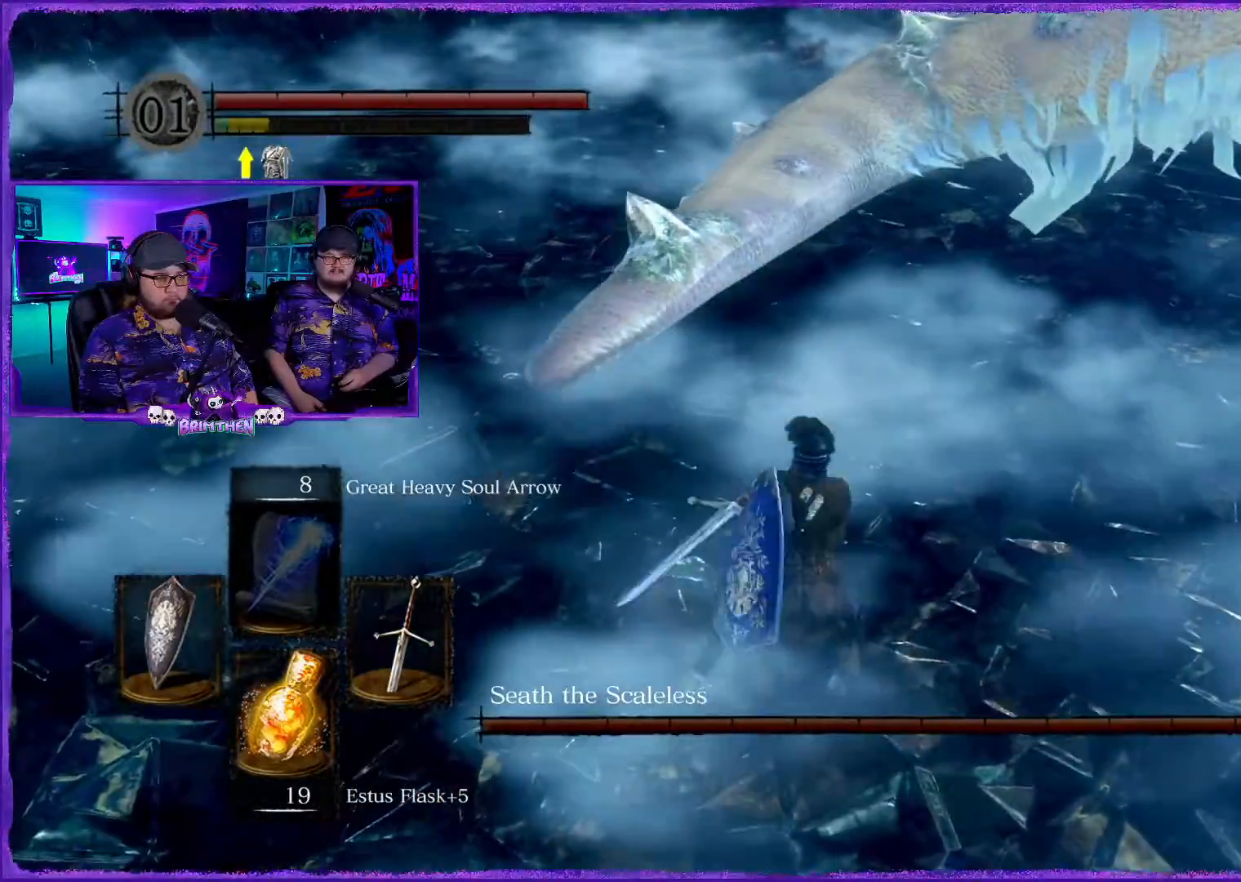
{"buttons": [], "left_stick": "up", "right_stick": "center", "events": []}
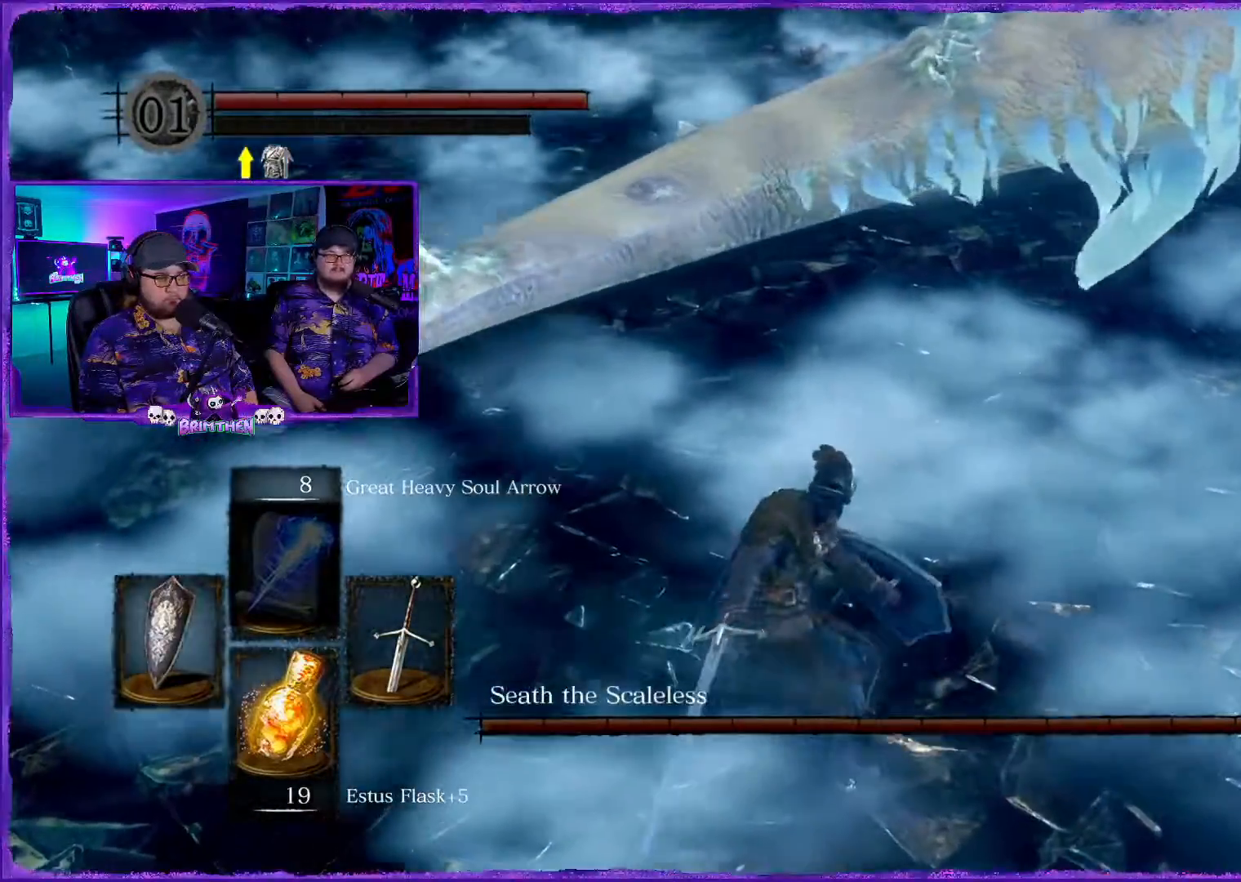
{"buttons": [], "left_stick": "up", "right_stick": "center", "events": [[417, "TRIANGLE", "down"], [500, "TRIANGLE", "up"]]}
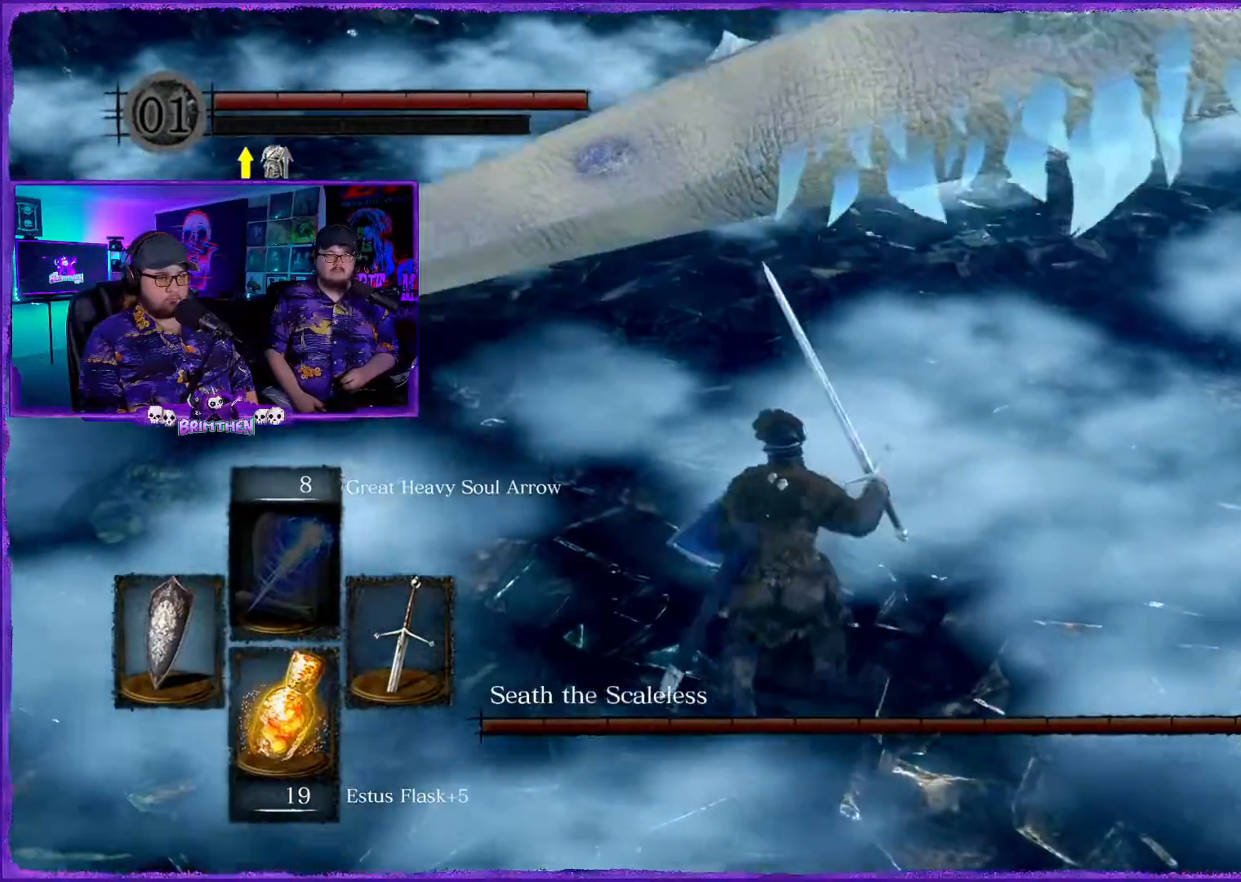
{"buttons": [], "left_stick": "up", "right_stick": "center", "events": [[334, "right_stick", "up"], [450, "right_stick", "center"]]}
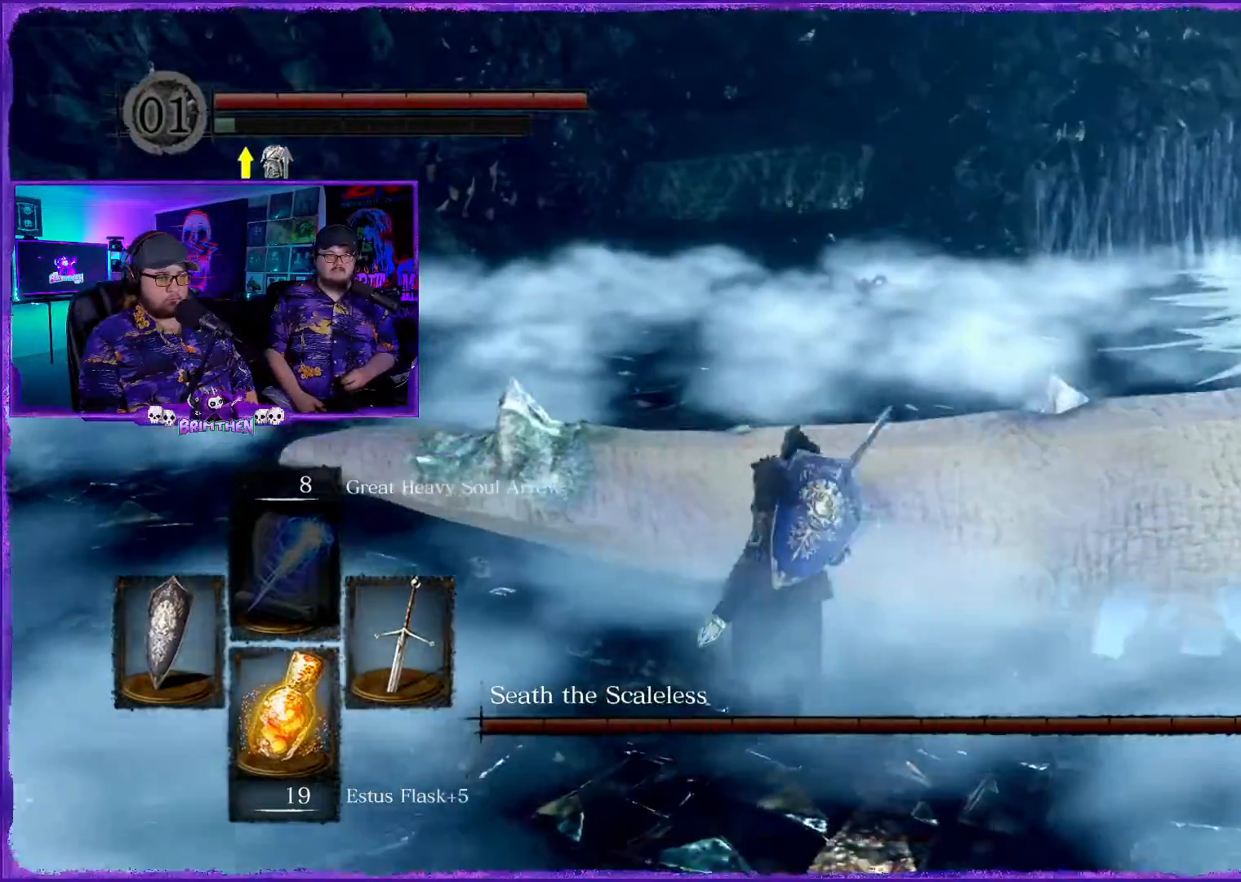
{"buttons": [], "left_stick": "up-right", "right_stick": "center", "events": [[50, "R1", "down"], [200, "R1", "up"], [333, "R1", "down"], [417, "R1", "up"], [433, "left_stick", "up-right"]]}
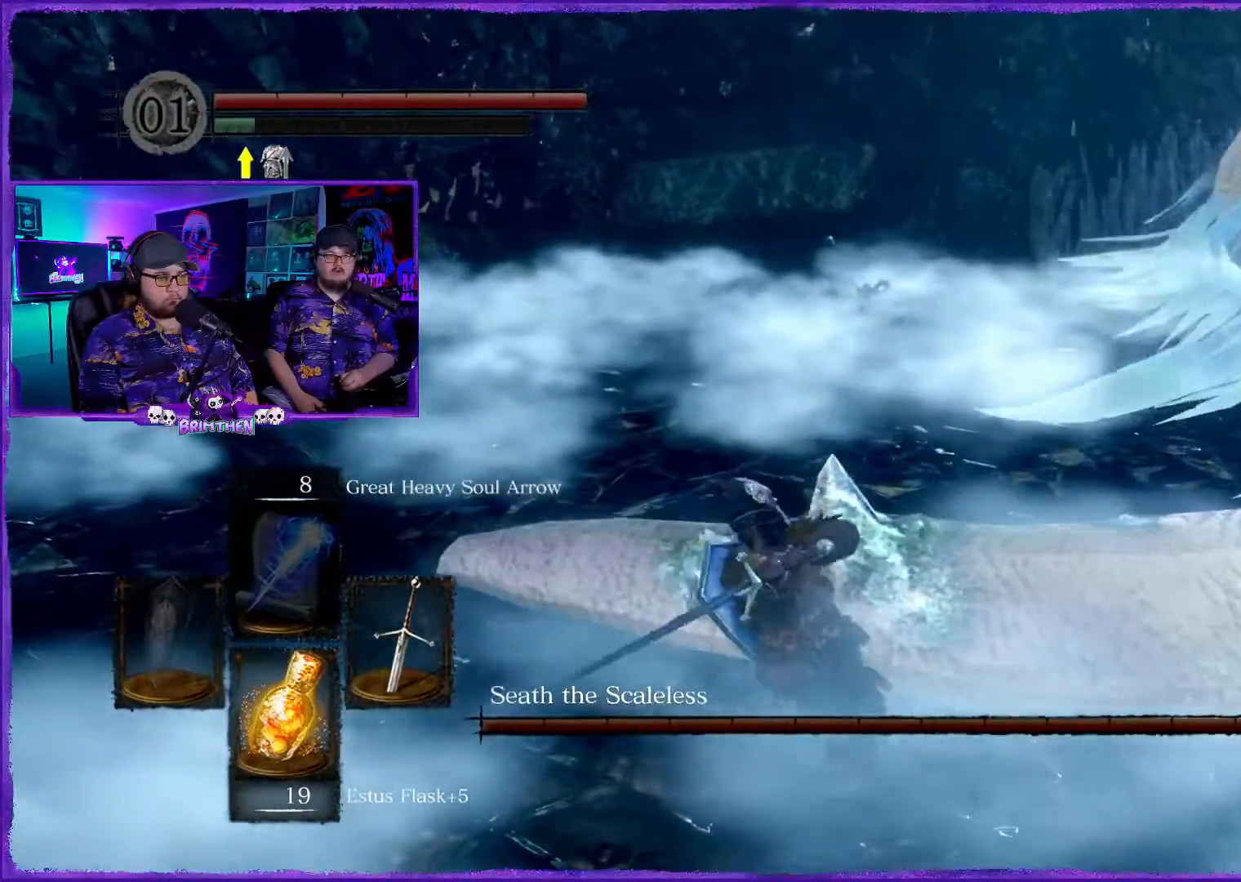
{"buttons": ["R1"], "left_stick": "up-right", "right_stick": "center", "events": [[17, "R1", "down"], [134, "right_stick", "right"], [167, "R1", "up"], [250, "R1", "down"], [350, "right_stick", "center"], [400, "R1", "up"], [501, "R1", "down"]]}
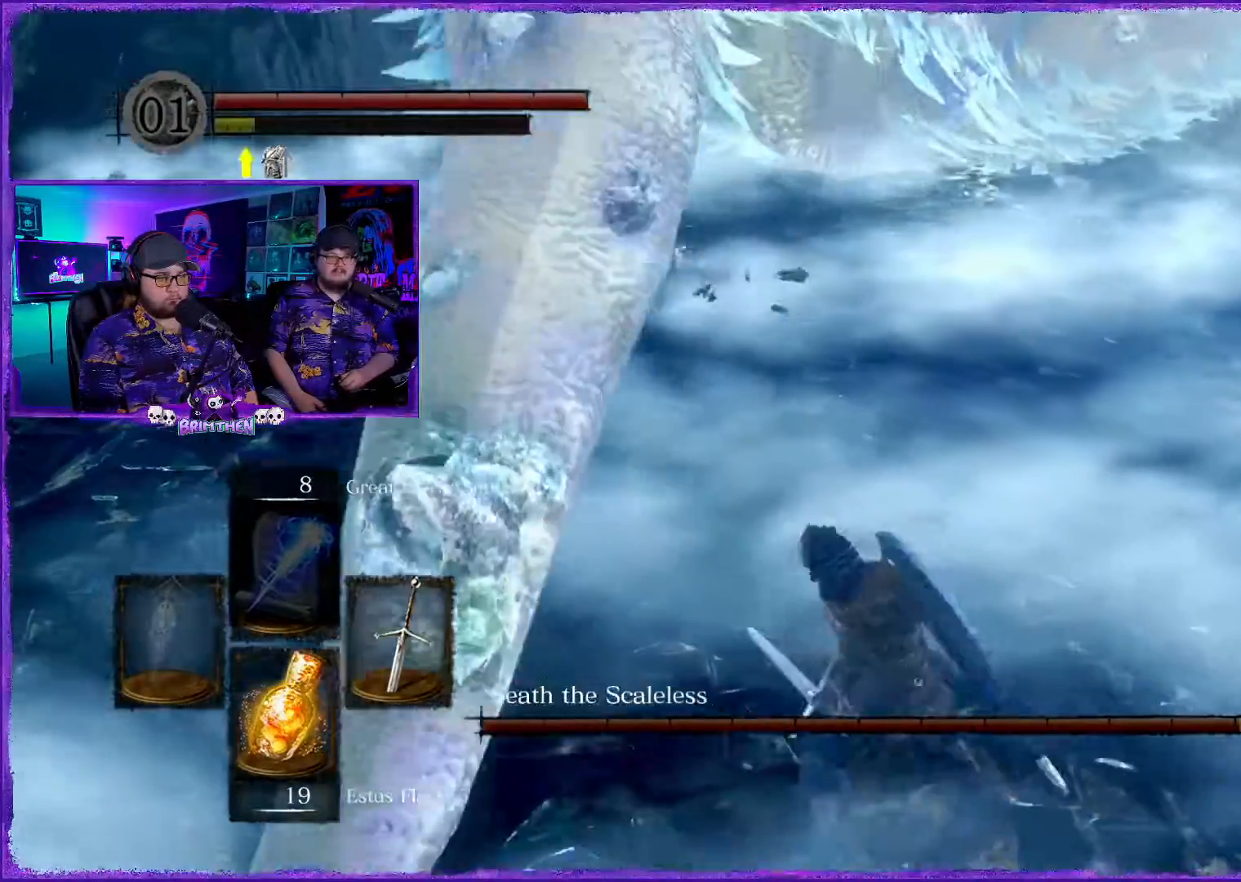
{"buttons": [], "left_stick": "up-left", "right_stick": "center", "events": [[133, "R1", "up"], [133, "left_stick", "up-left"]]}
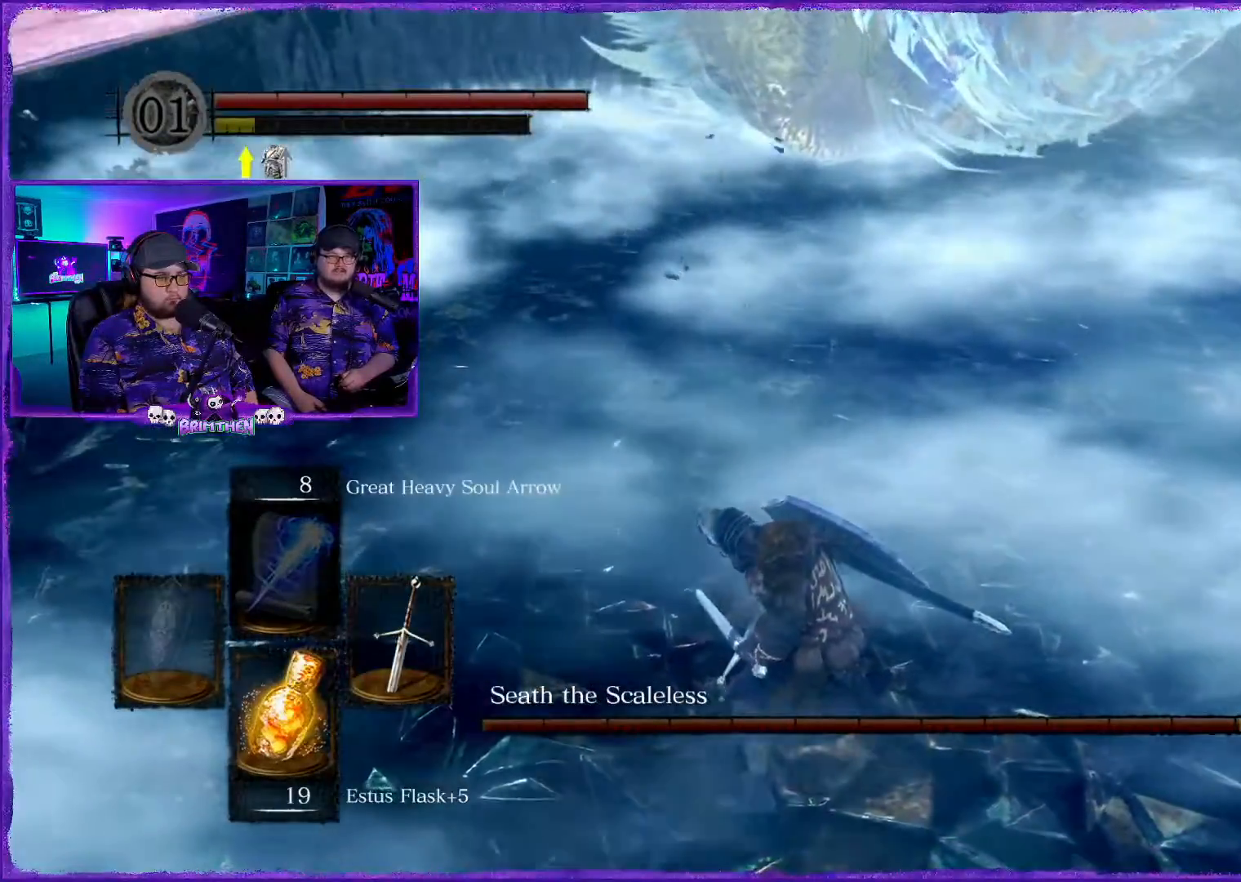
{"buttons": [], "left_stick": "down-left", "right_stick": "center", "events": [[67, "left_stick", "left"], [334, "left_stick", "down-left"], [367, "CIRCLE", "down"], [484, "CIRCLE", "up"]]}
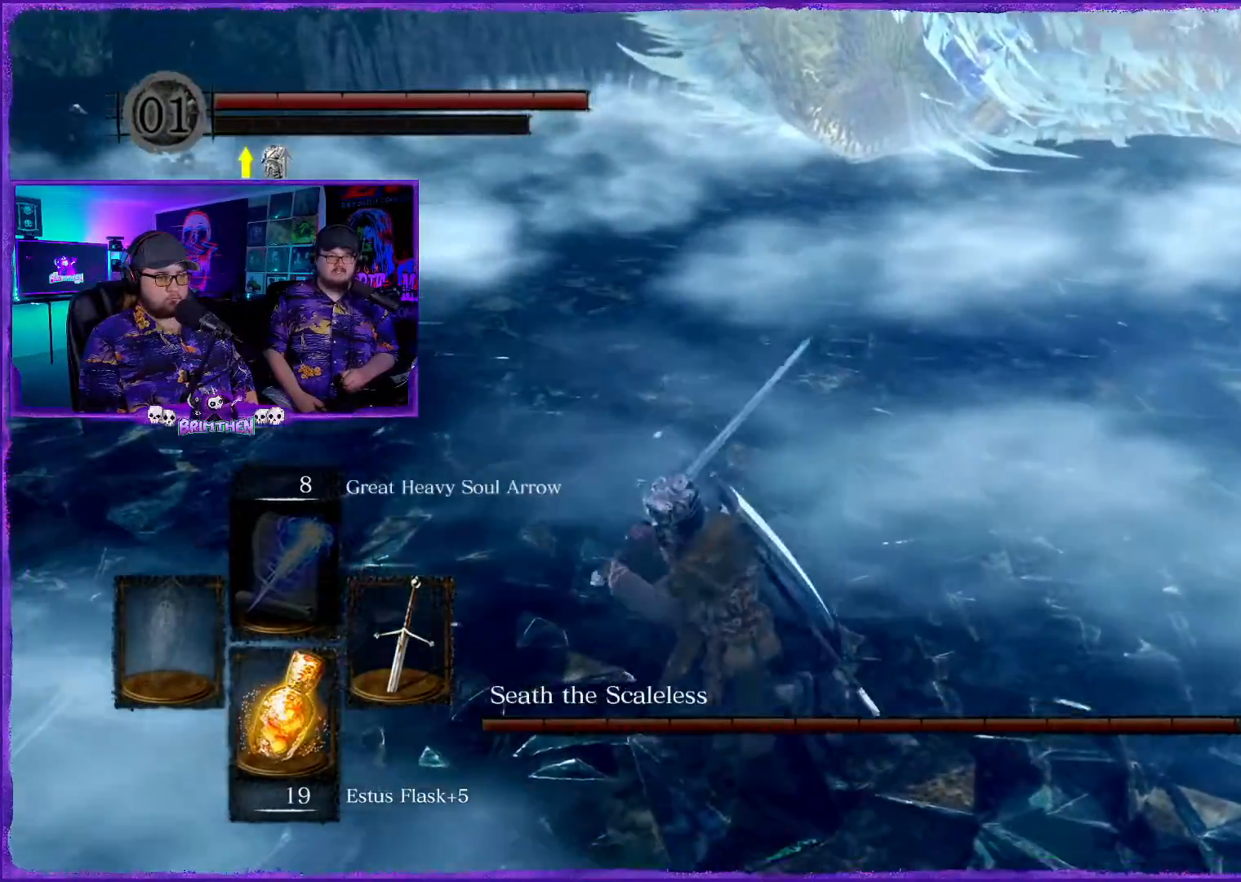
{"buttons": ["CIRCLE"], "left_stick": "left", "right_stick": "center", "events": [[100, "CIRCLE", "down"], [200, "CIRCLE", "up"], [283, "CIRCLE", "down"], [383, "left_stick", "left"], [400, "CIRCLE", "up"], [483, "CIRCLE", "down"]]}
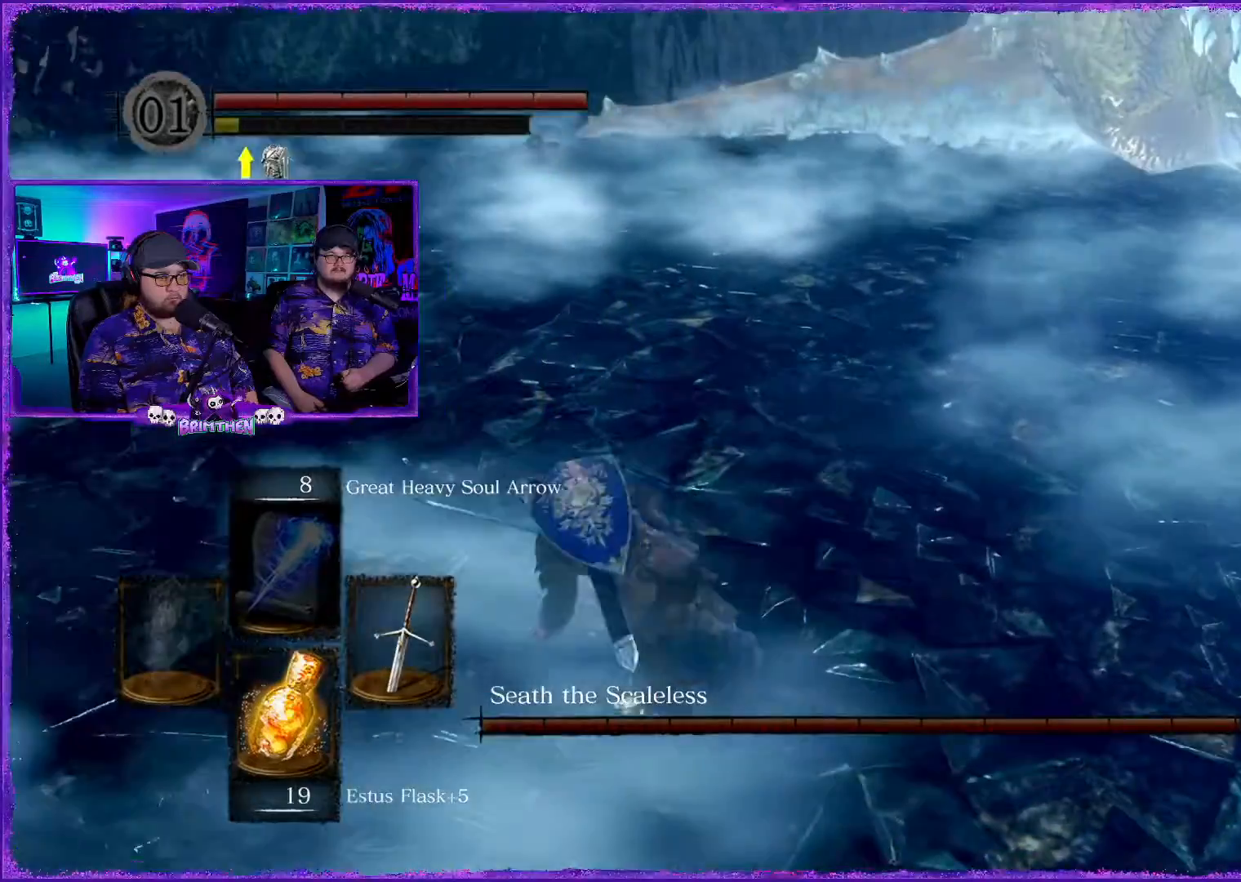
{"buttons": [], "left_stick": "up-left", "right_stick": "center", "events": [[100, "CIRCLE", "up"], [267, "CIRCLE", "down"], [267, "left_stick", "up-left"], [284, "CIRCLE", "up"]]}
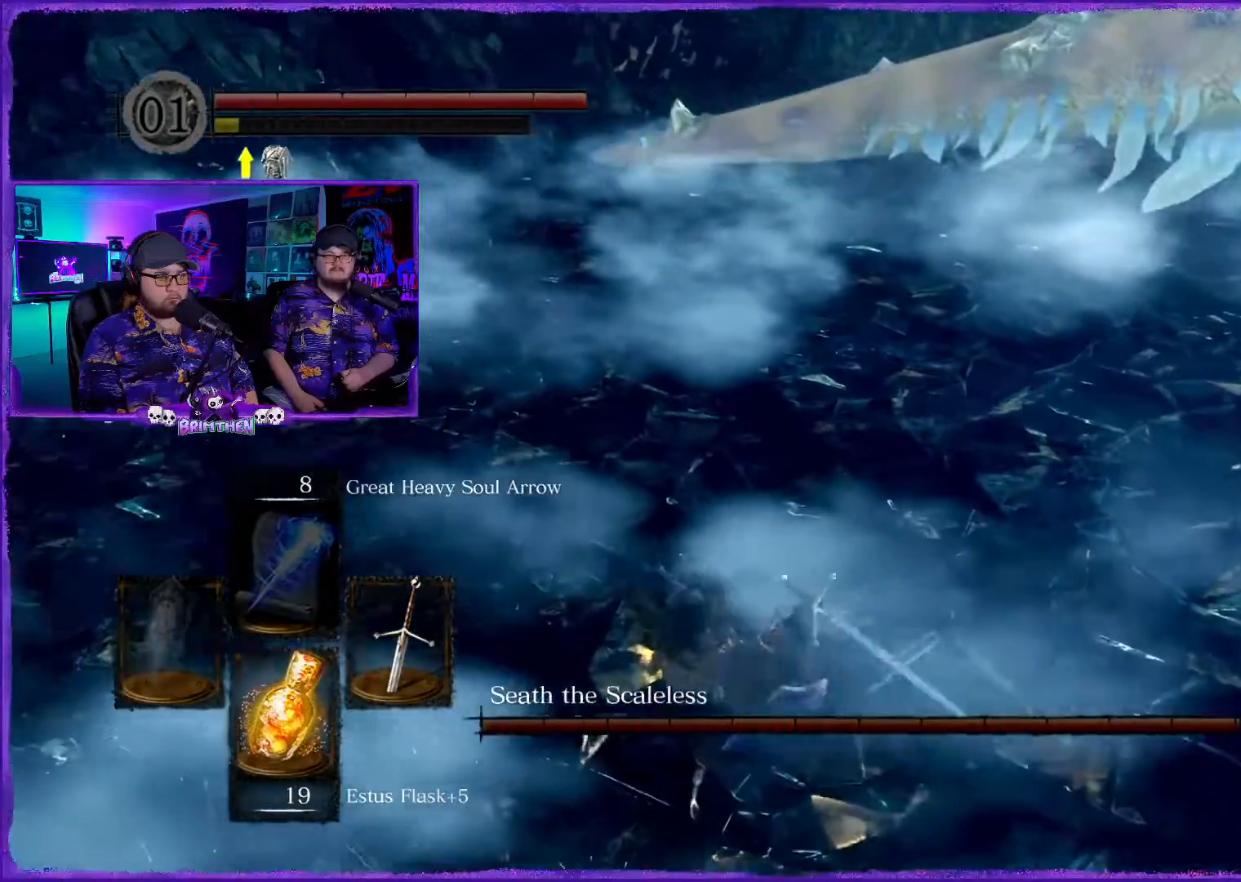
{"buttons": [], "left_stick": "up-left", "right_stick": "up", "events": [[83, "CIRCLE", "down"], [183, "CIRCLE", "up"], [317, "CIRCLE", "down"], [400, "CIRCLE", "up"], [400, "right_stick", "up"]]}
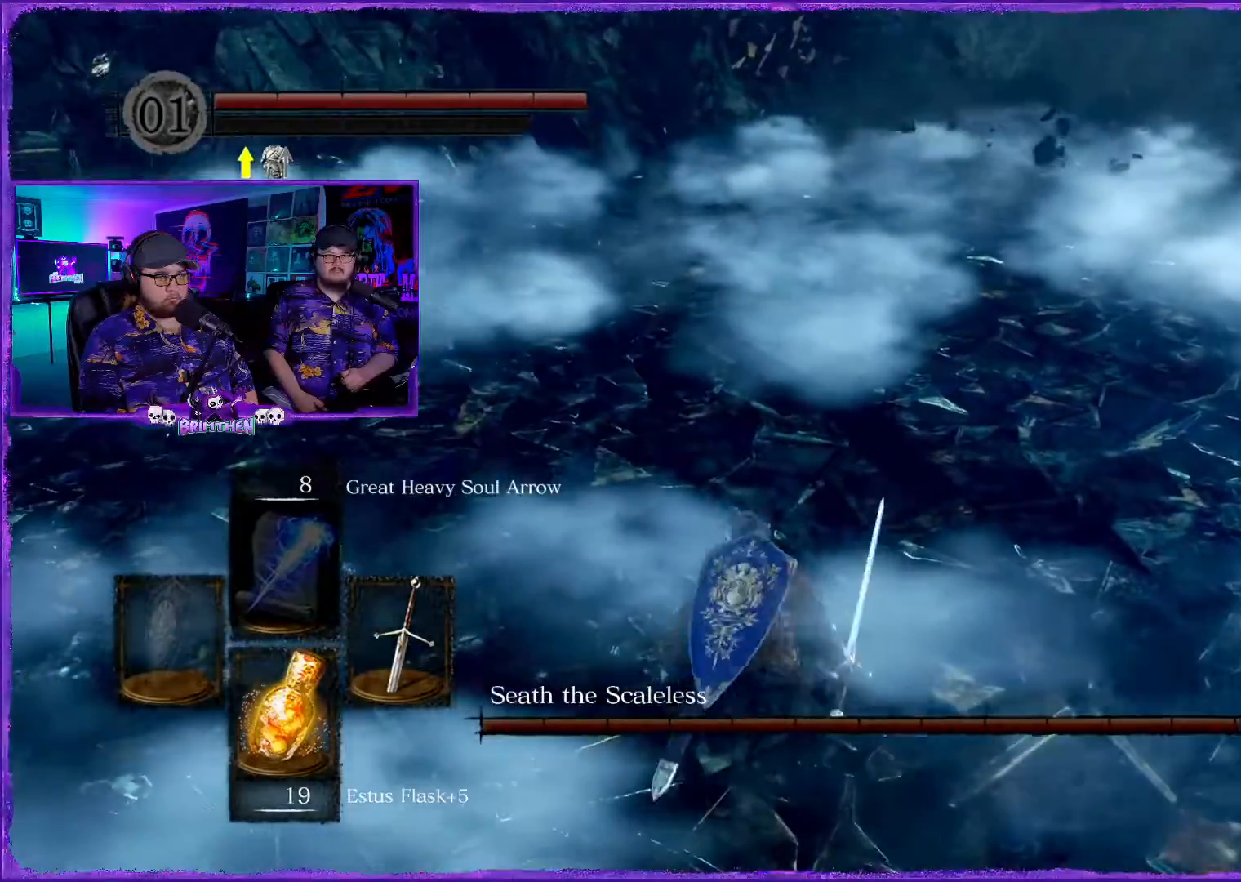
{"buttons": [], "left_stick": "up", "right_stick": "center", "events": [[317, "left_stick", "up"], [334, "right_stick", "center"]]}
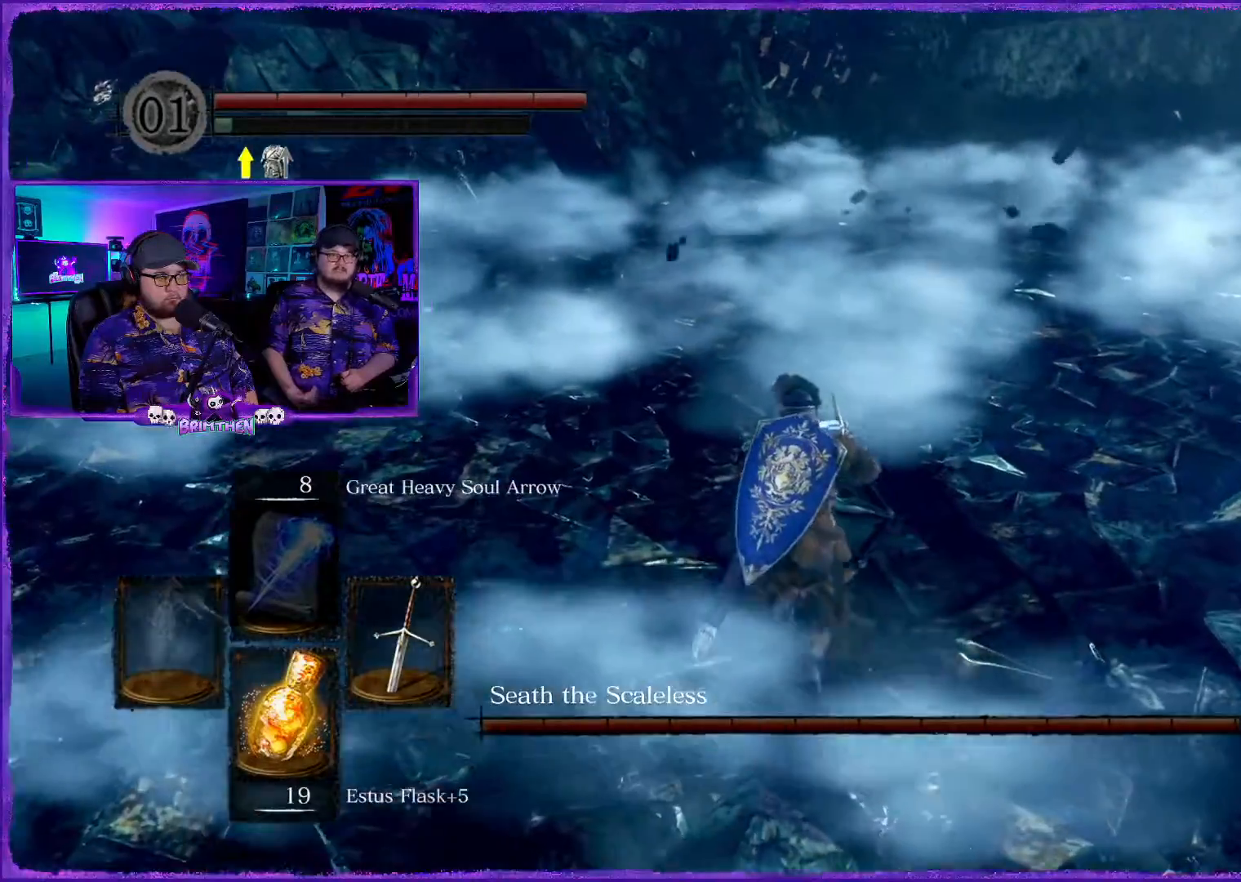
{"buttons": [], "left_stick": "up", "right_stick": "center", "events": [[50, "right_stick", "up"], [150, "right_stick", "up-right"], [417, "right_stick", "center"]]}
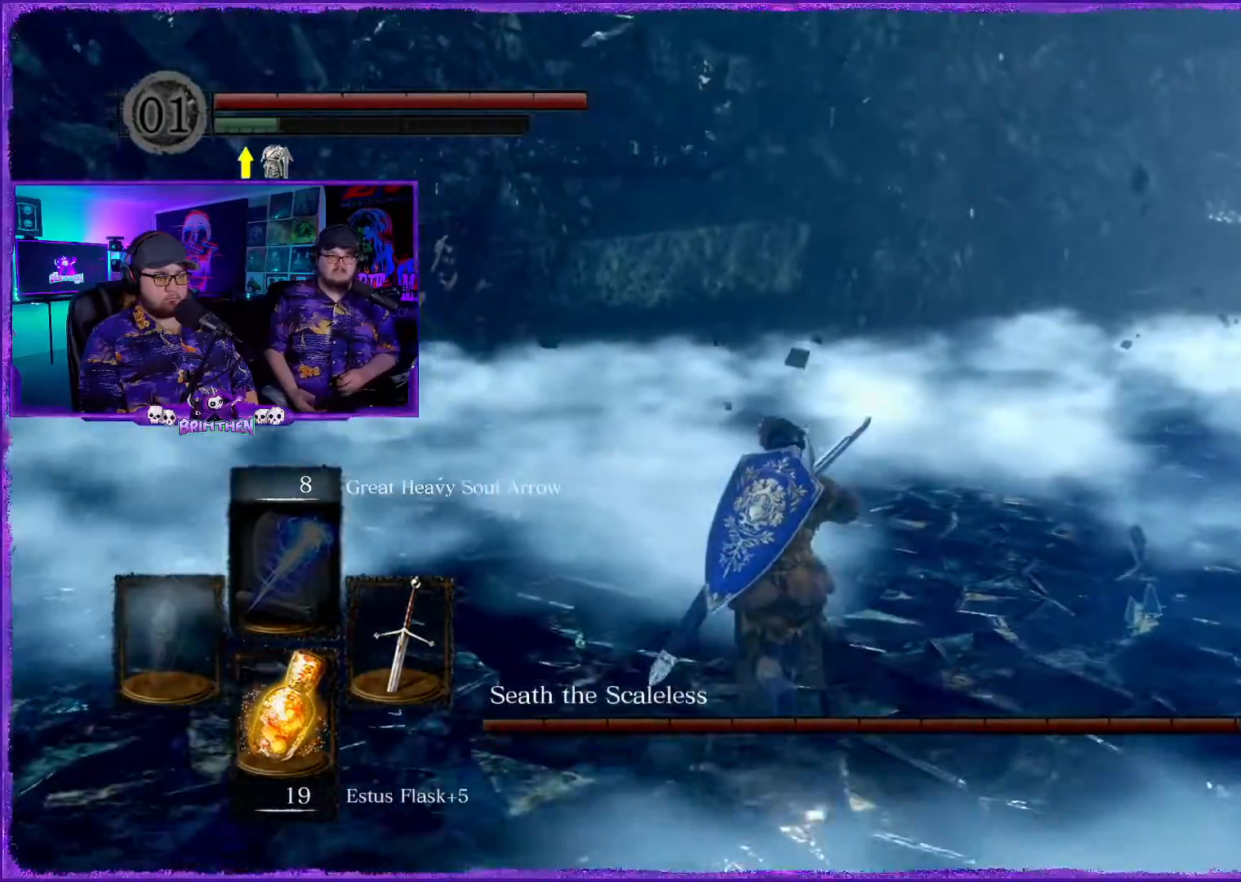
{"buttons": ["L3"], "left_stick": "up", "right_stick": "center", "events": [[17, "L3", "down"]]}
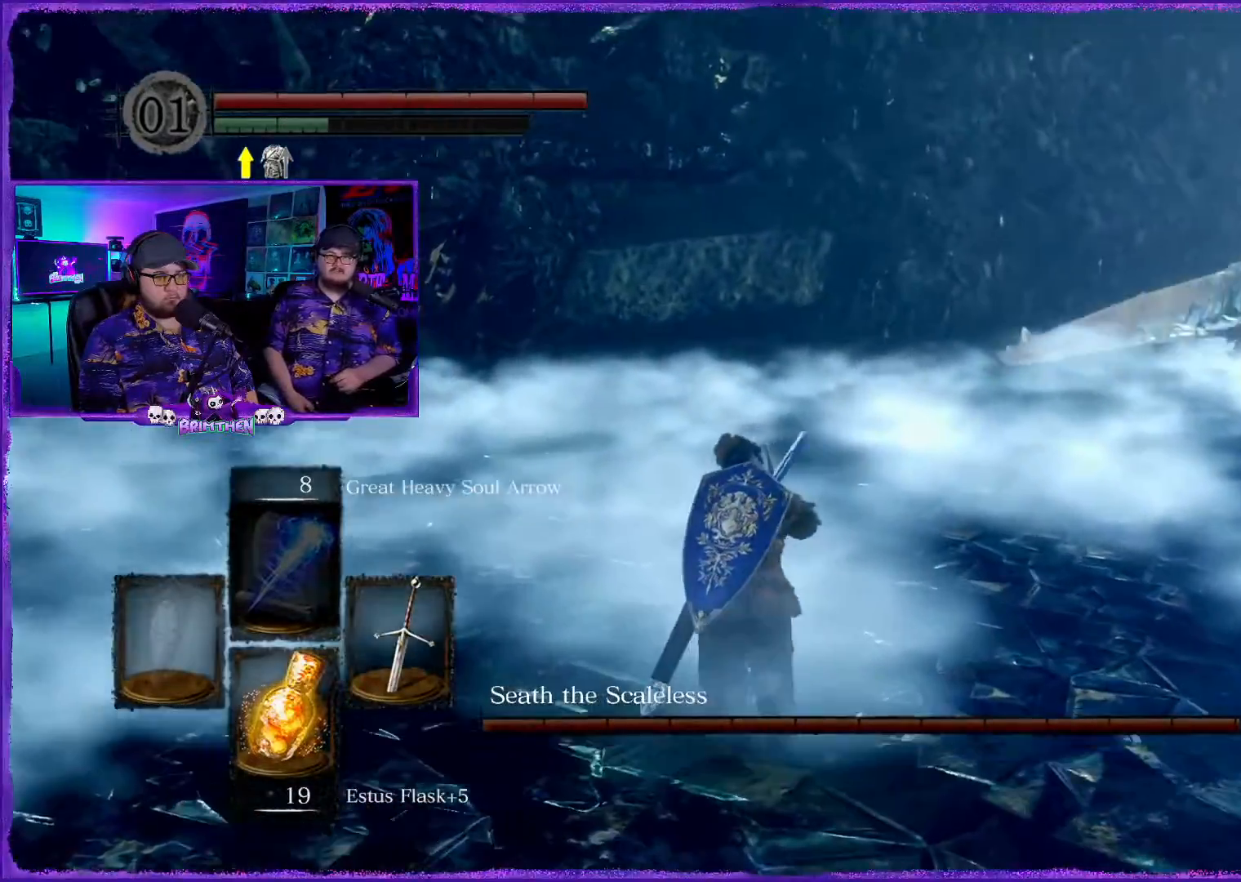
{"buttons": [], "left_stick": "up", "right_stick": "center", "events": [[16, "L3", "up"]]}
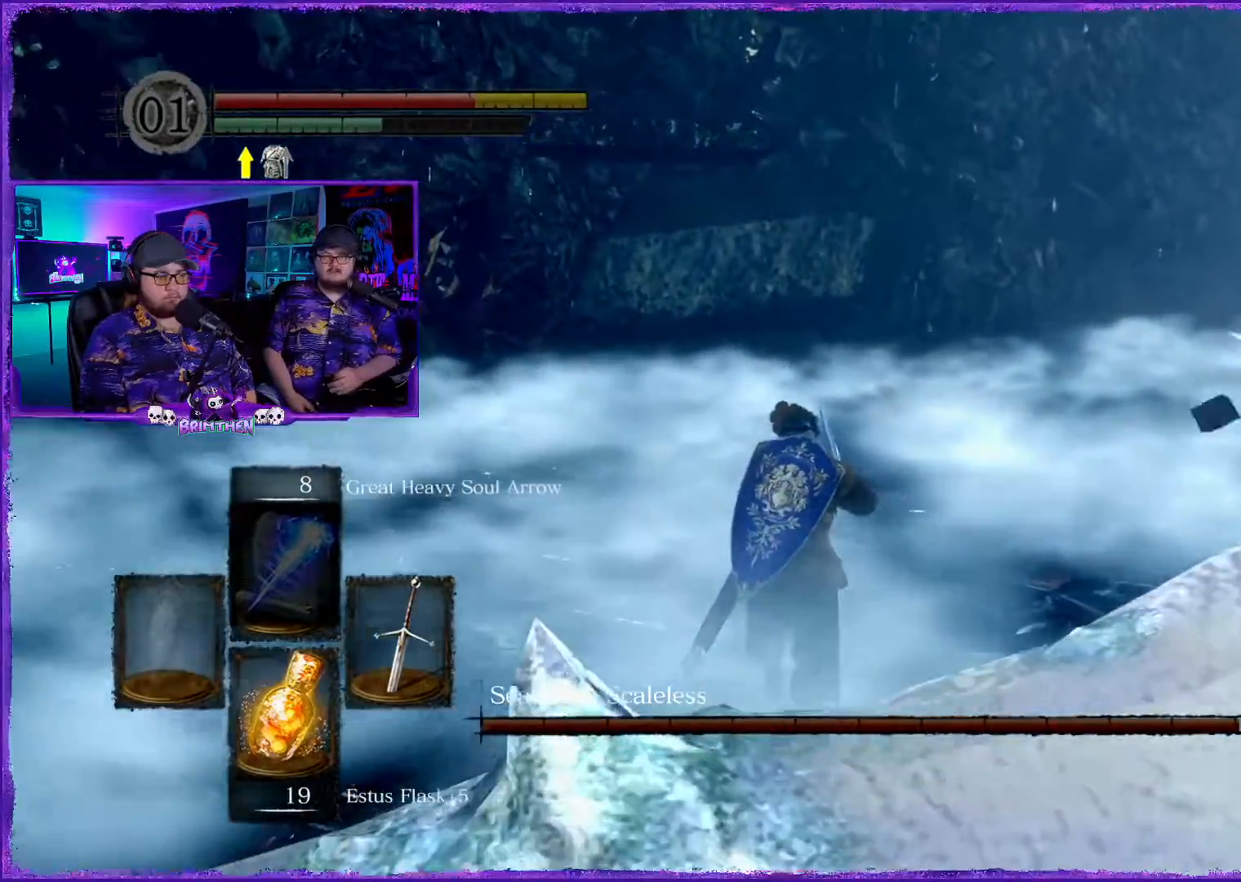
{"buttons": [], "left_stick": "up", "right_stick": "center", "events": []}
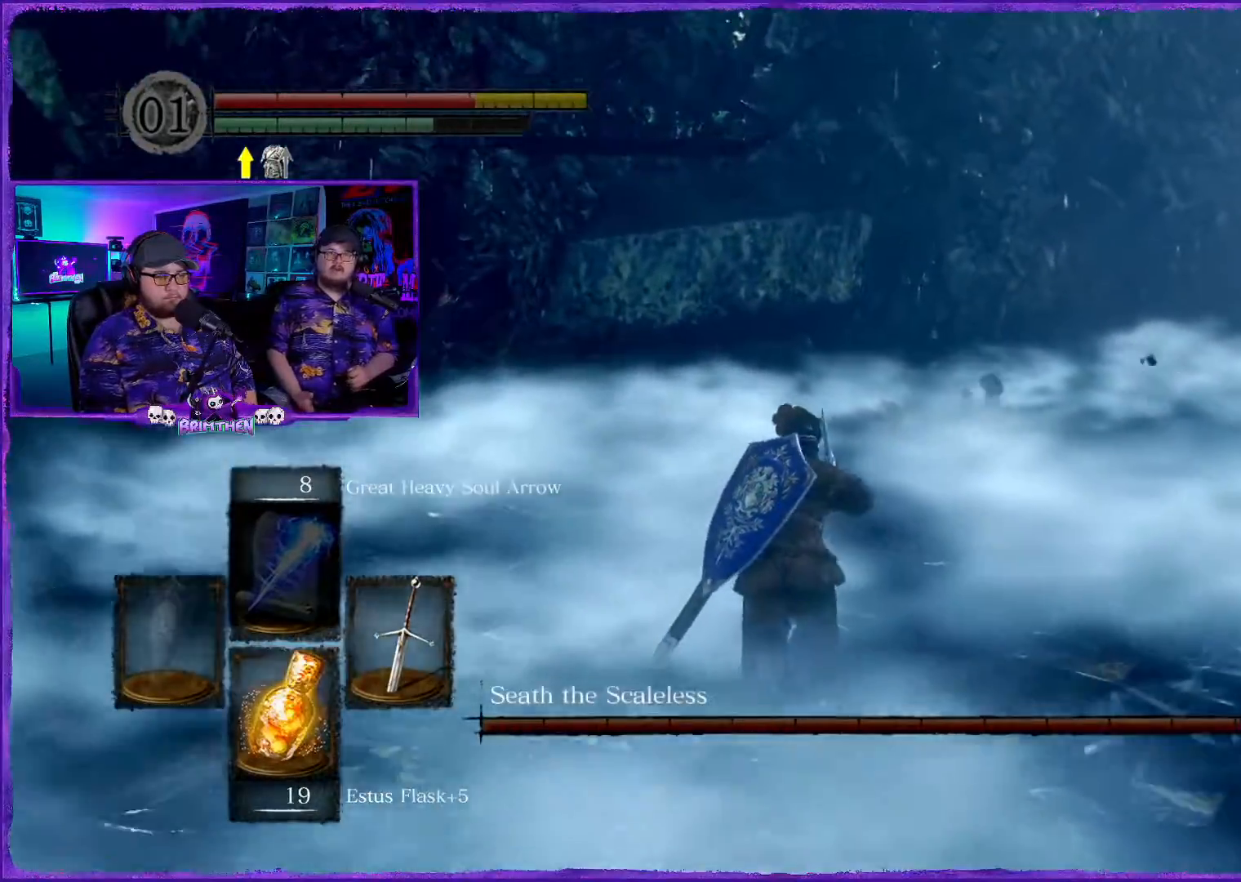
{"buttons": [], "left_stick": "up", "right_stick": "center", "events": []}
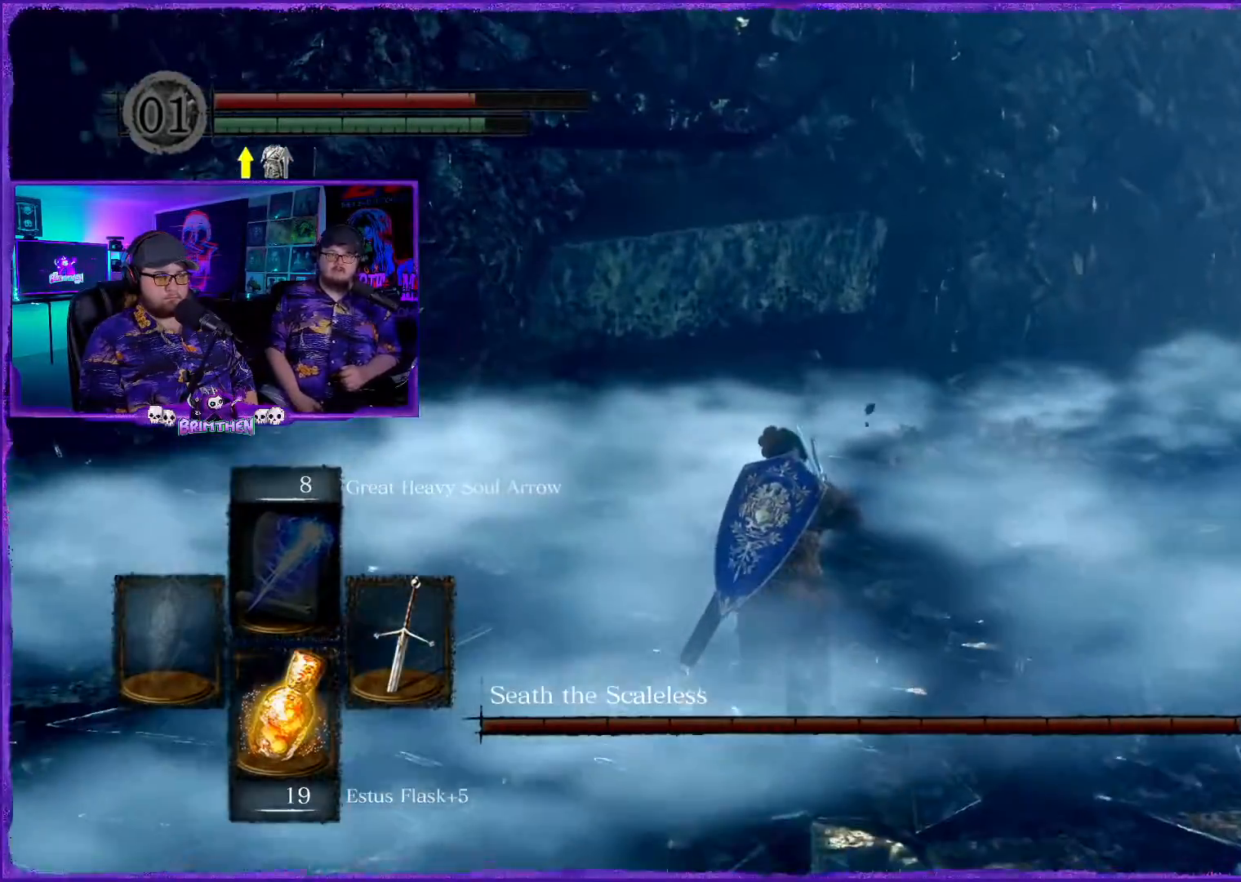
{"buttons": [], "left_stick": "up", "right_stick": "center", "events": [[250, "right_stick", "right"], [417, "right_stick", "center"]]}
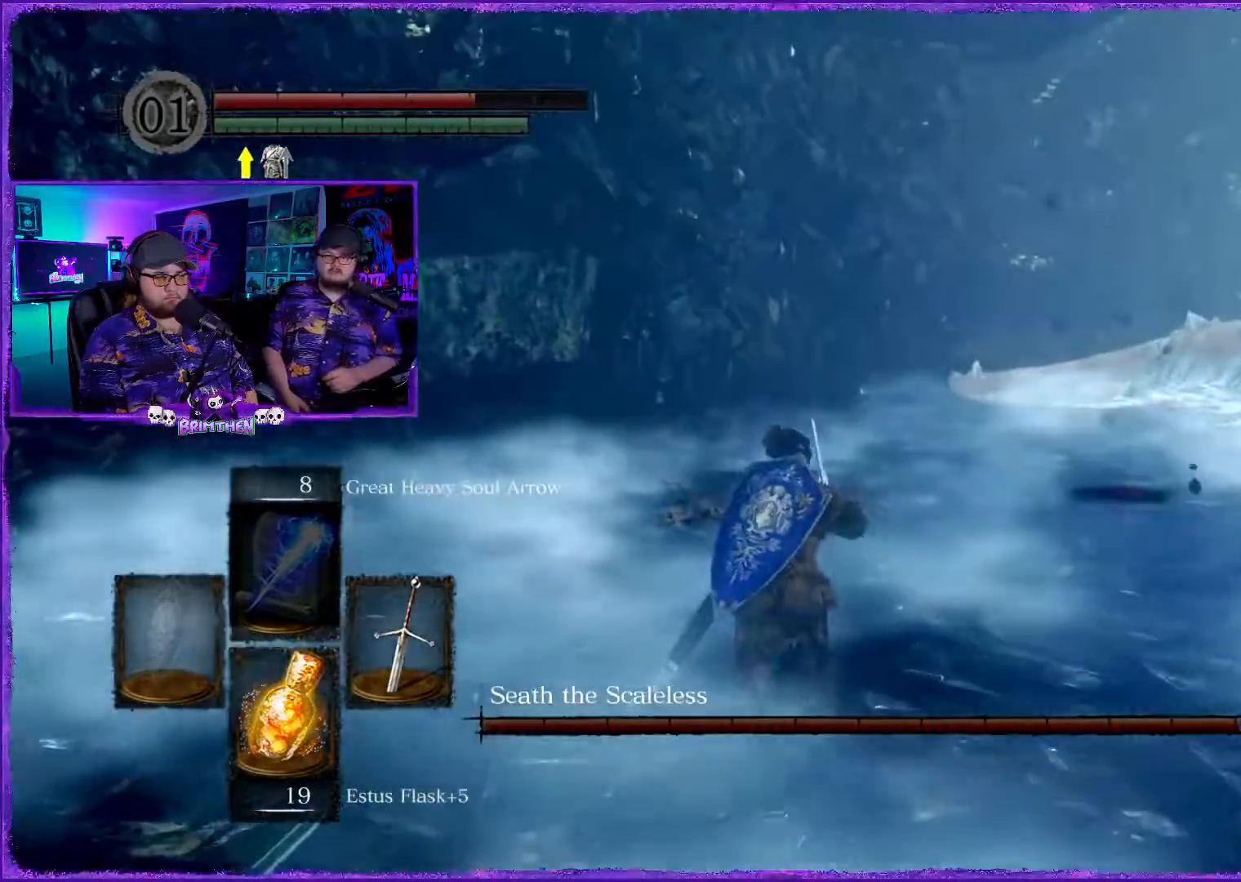
{"buttons": [], "left_stick": "up", "right_stick": "center", "events": [[166, "right_stick", "right"], [500, "right_stick", "center"]]}
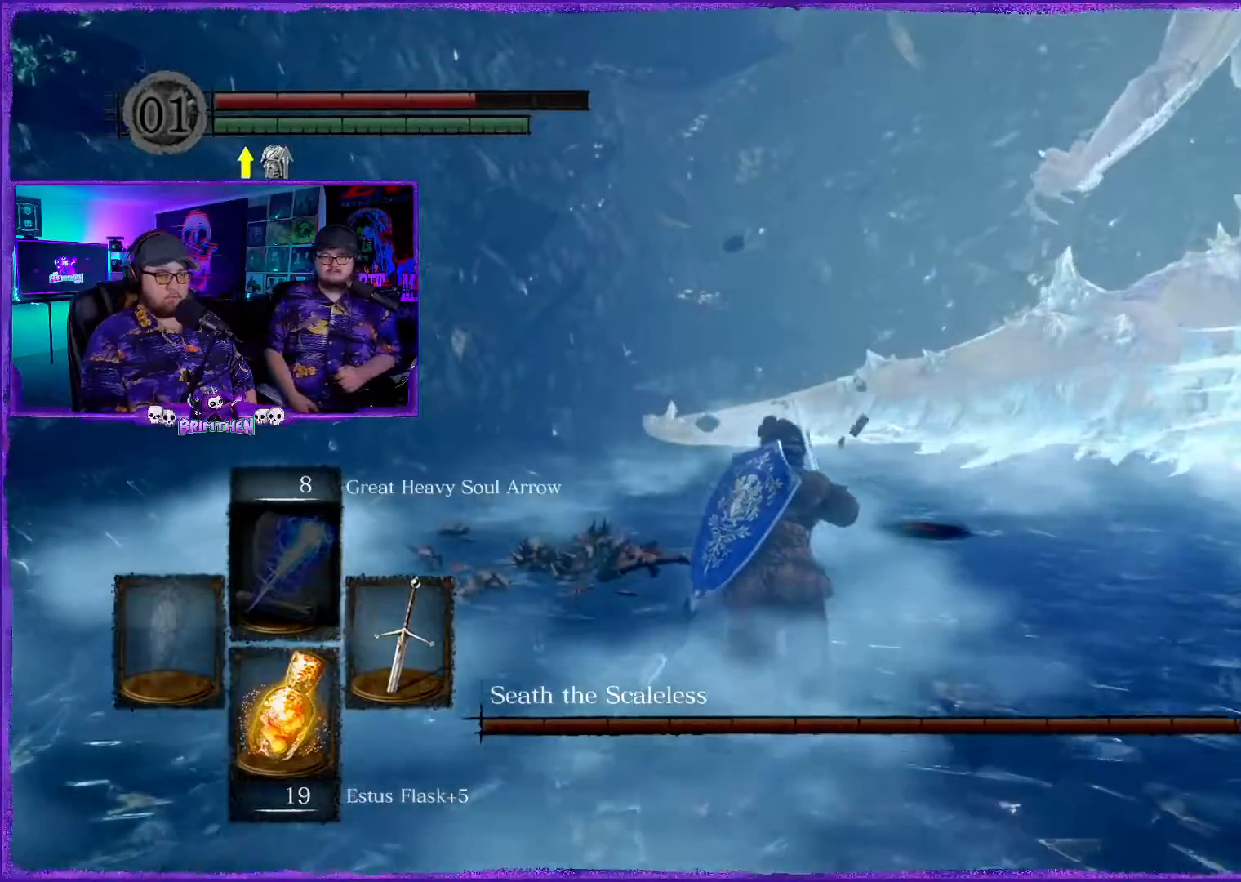
{"buttons": [], "left_stick": "up", "right_stick": "center", "events": []}
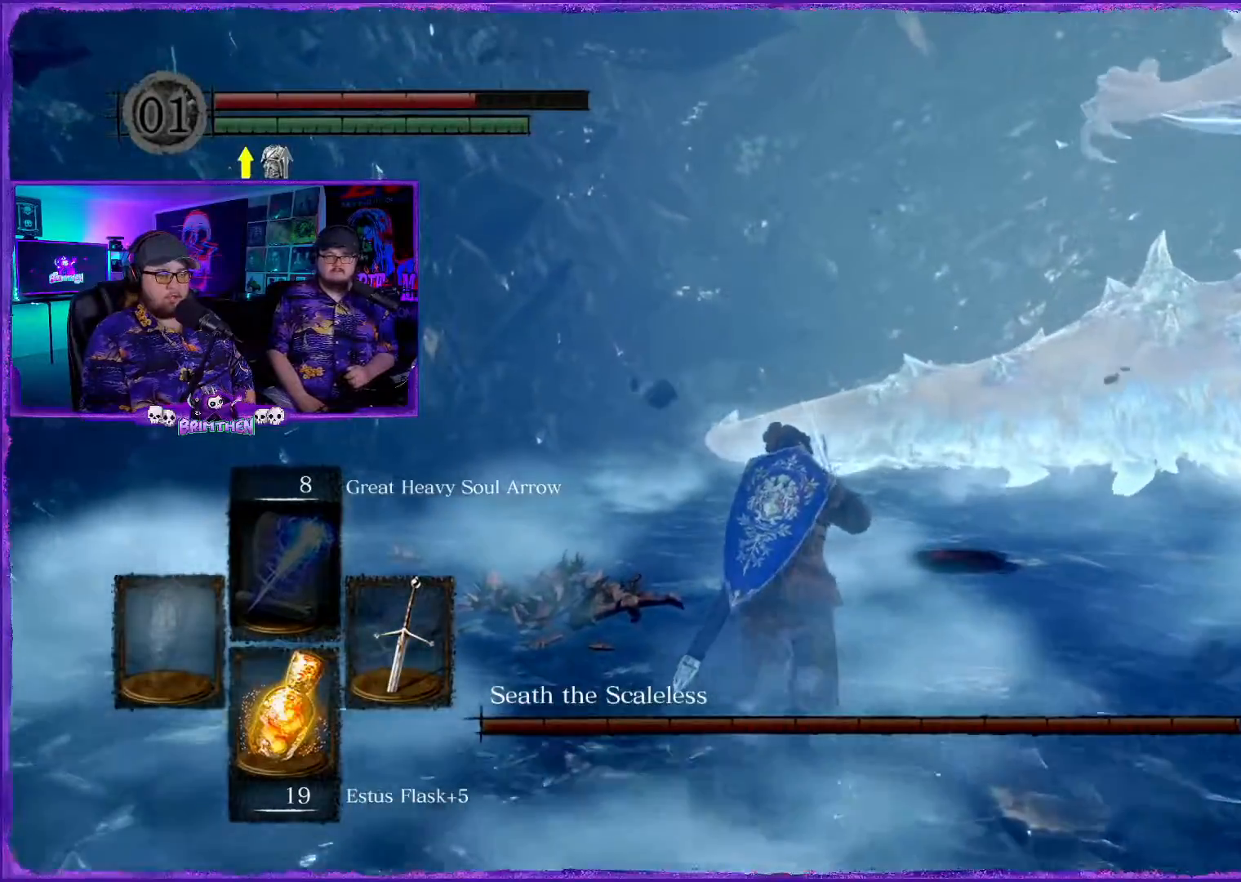
{"buttons": [], "left_stick": "up", "right_stick": "center", "events": []}
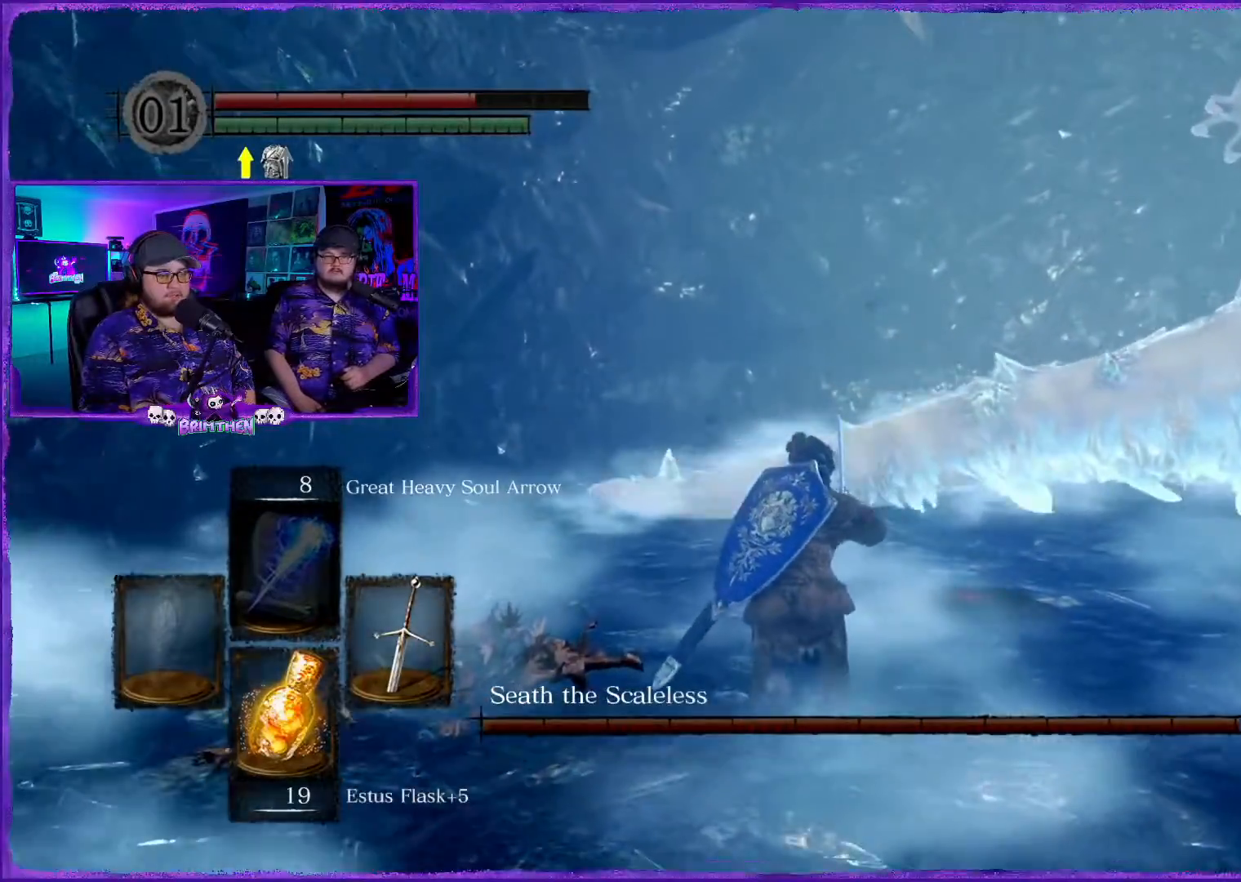
{"buttons": [], "left_stick": "up-left", "right_stick": "right", "events": [[350, "right_stick", "right"], [484, "left_stick", "up-left"]]}
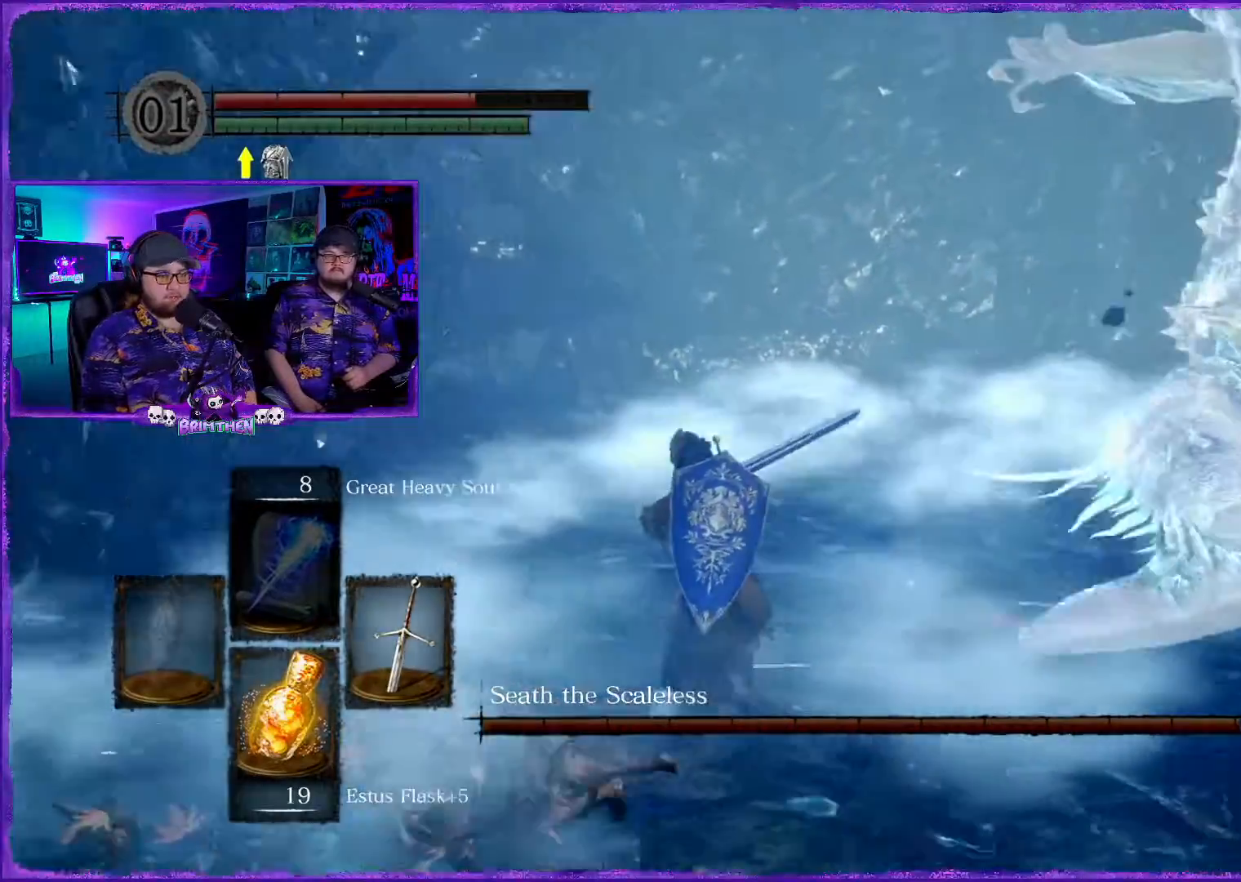
{"buttons": ["CIRCLE"], "left_stick": "up-left", "right_stick": "center", "events": [[66, "right_stick", "center"], [200, "CIRCLE", "down"]]}
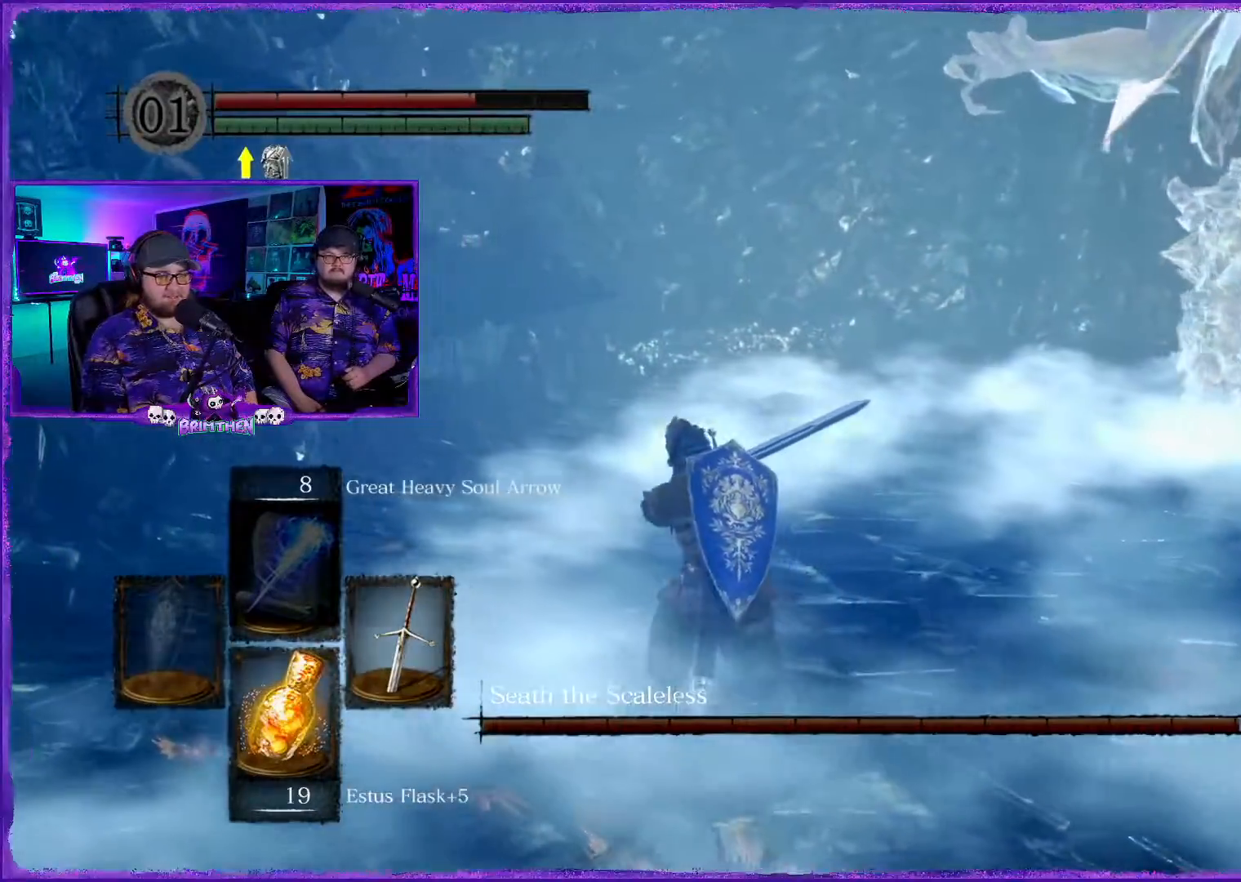
{"buttons": ["CIRCLE"], "left_stick": "up-right", "right_stick": "center", "events": [[167, "left_stick", "up-right"]]}
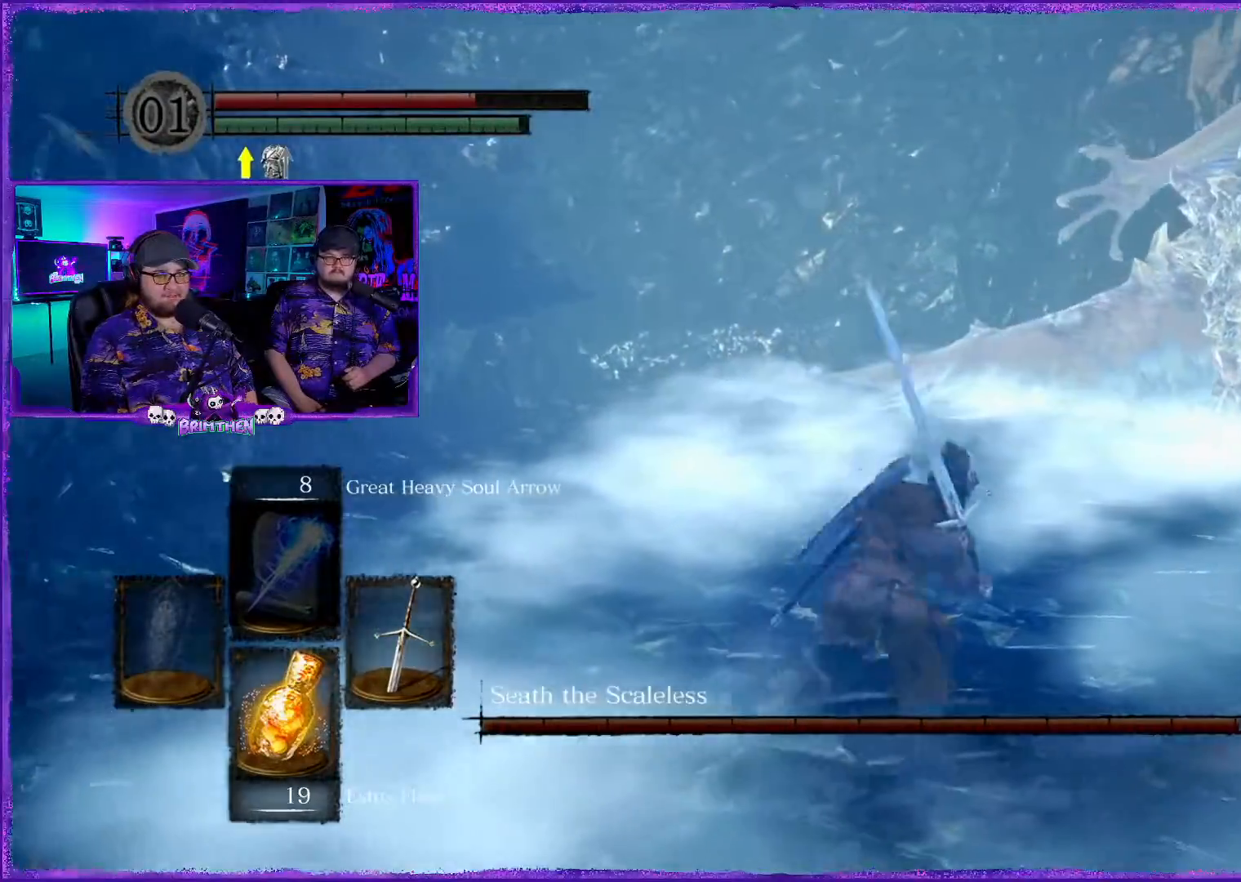
{"buttons": ["CIRCLE"], "left_stick": "right", "right_stick": "center", "events": [[50, "left_stick", "up"], [300, "left_stick", "right"]]}
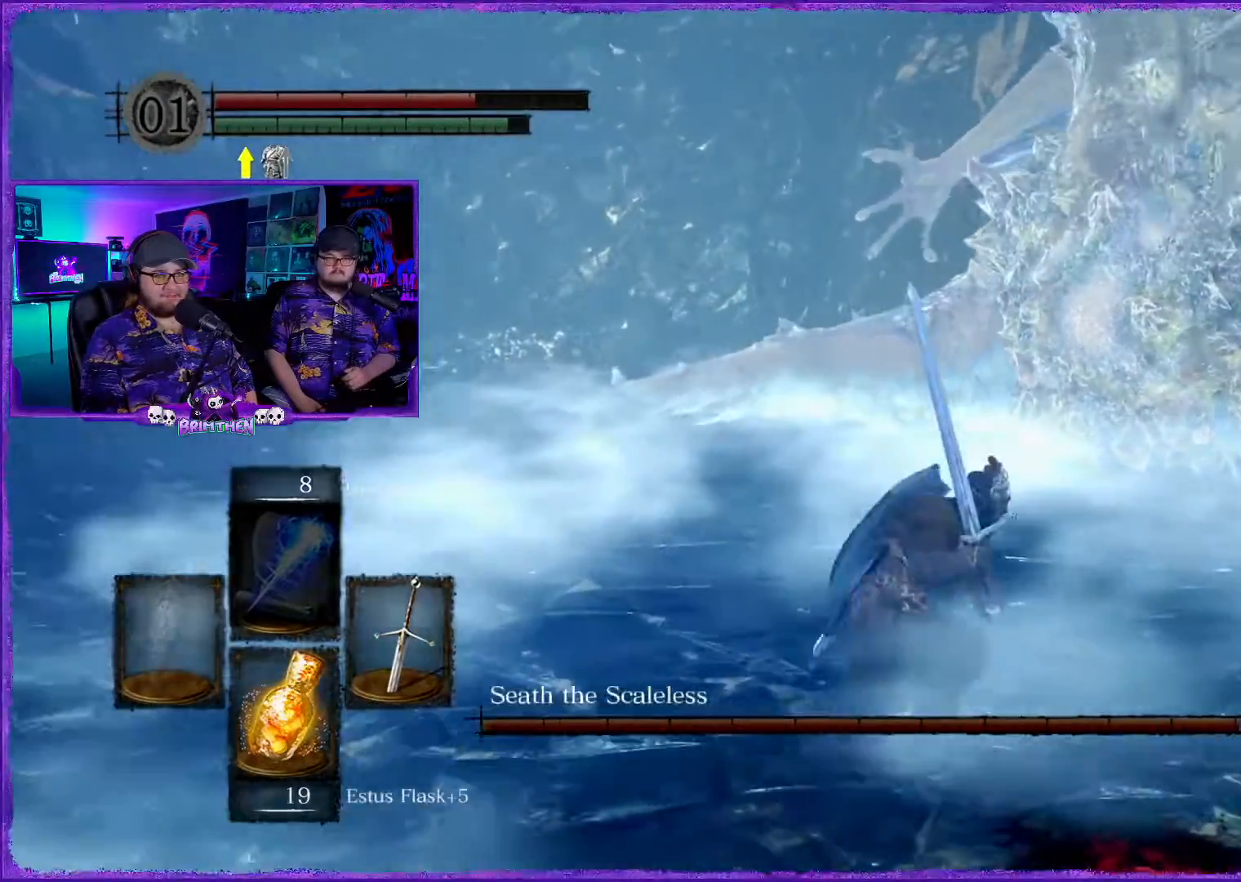
{"buttons": ["CIRCLE"], "left_stick": "right", "right_stick": "center", "events": []}
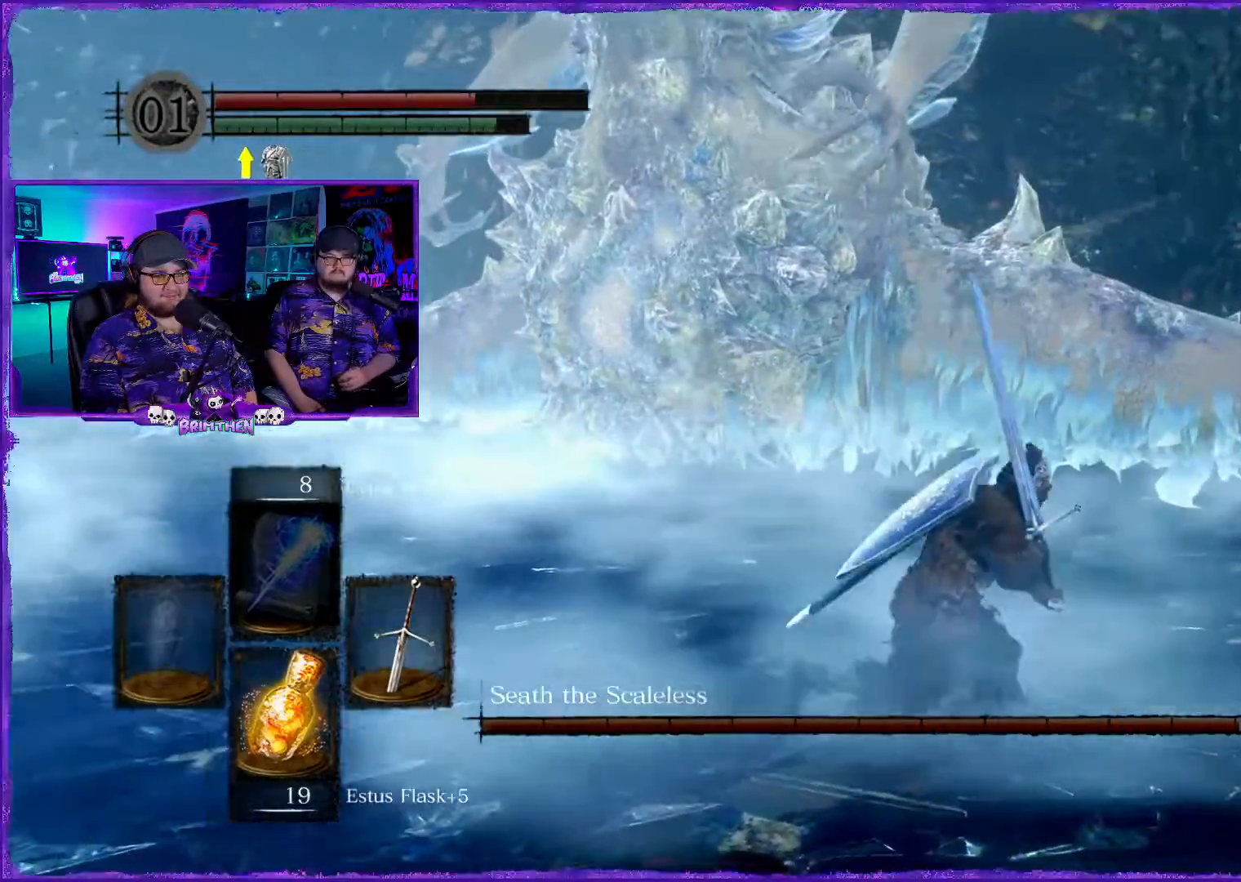
{"buttons": ["CIRCLE"], "left_stick": "right", "right_stick": "center", "events": []}
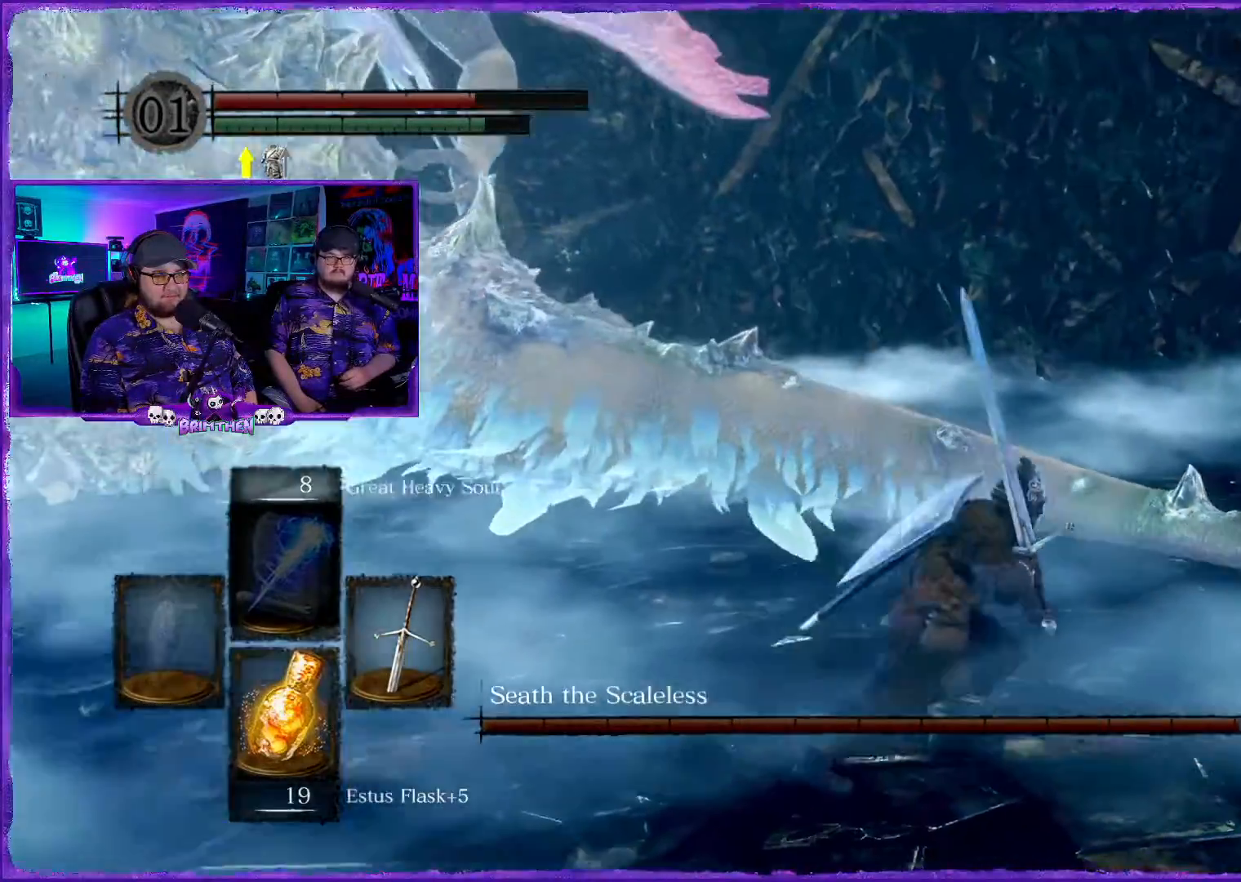
{"buttons": ["CIRCLE"], "left_stick": "up-right", "right_stick": "center", "events": [[251, "left_stick", "up-right"]]}
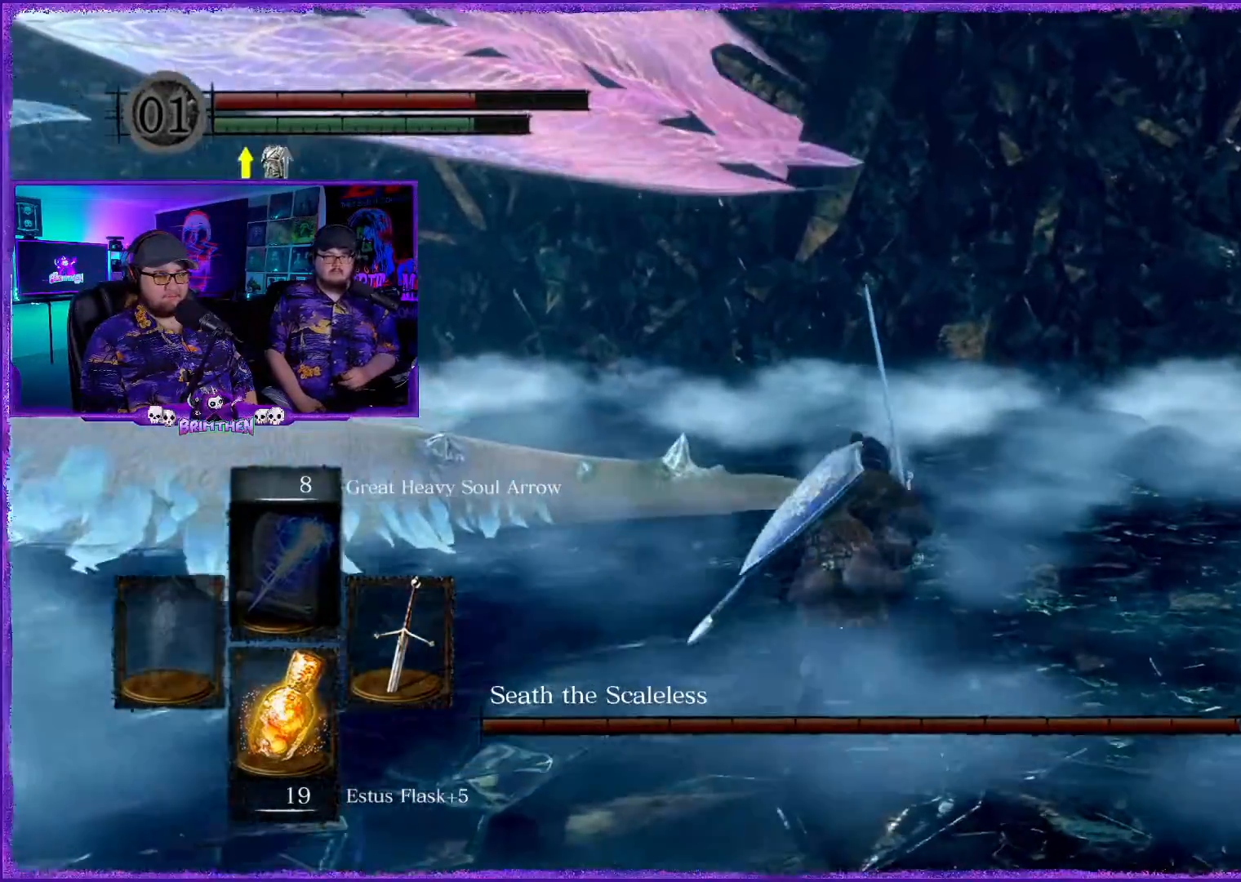
{"buttons": ["CIRCLE"], "left_stick": "up-right", "right_stick": "center", "events": []}